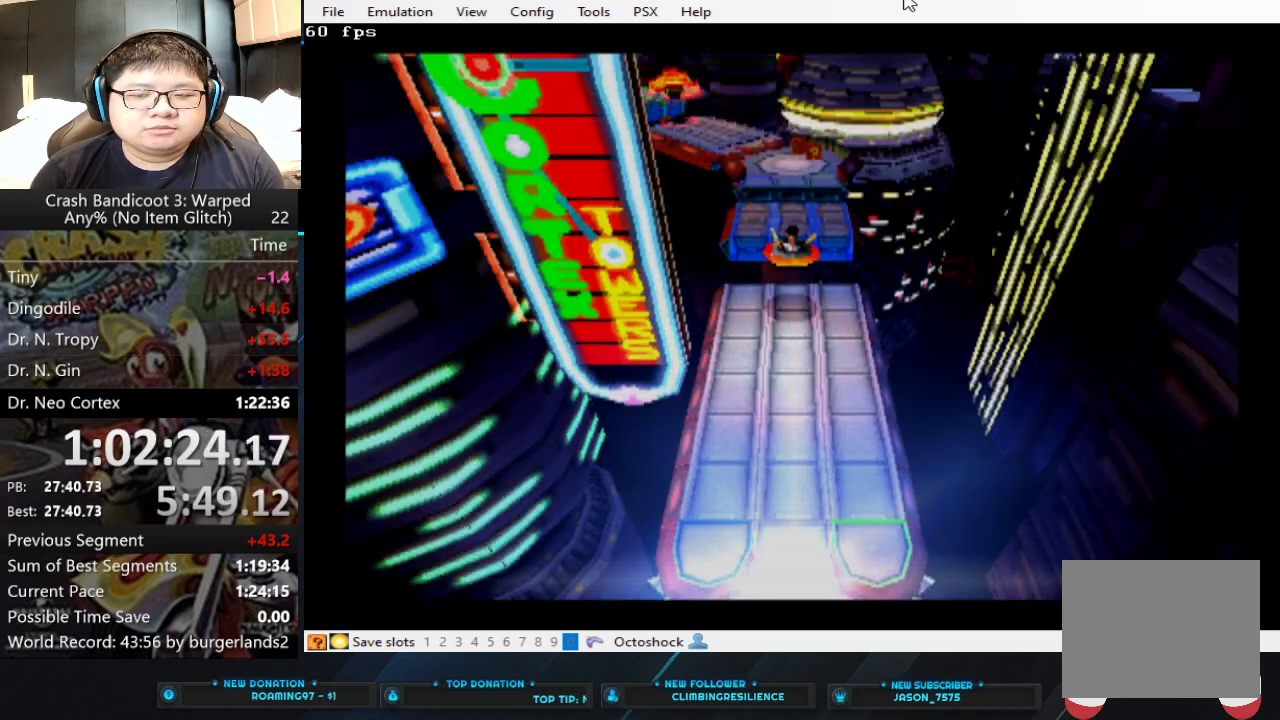
Gameplay with a controller (PlayStation layout); each line is a JSON object with the inputs held at the frame after it. "events" lists button and stick changes between this image and that frame as [ms after this image, input, new state], when the widget could be followed in between. Not read: R3 right_stick.
{"buttons": ["TRIANGLE"], "left_stick": "center", "events": [[333, "TRIANGLE", "down"]]}
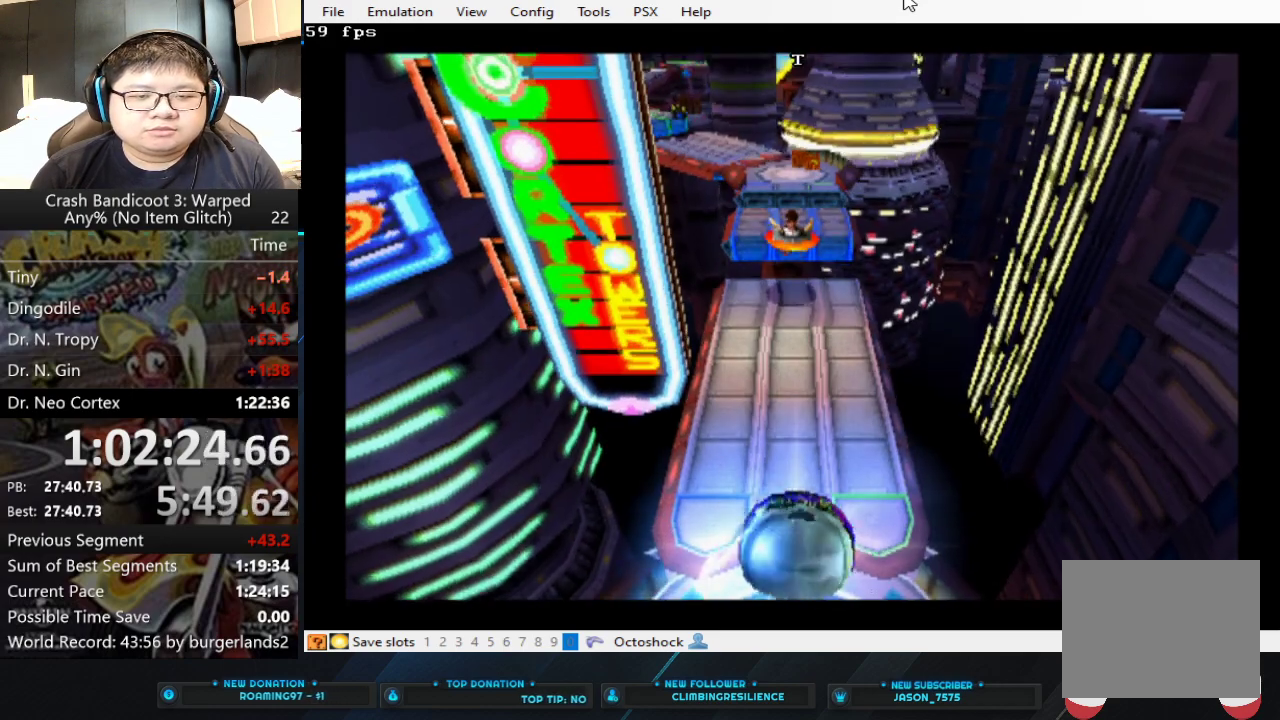
{"buttons": [], "left_stick": "center", "events": [[100, "TRIANGLE", "up"]]}
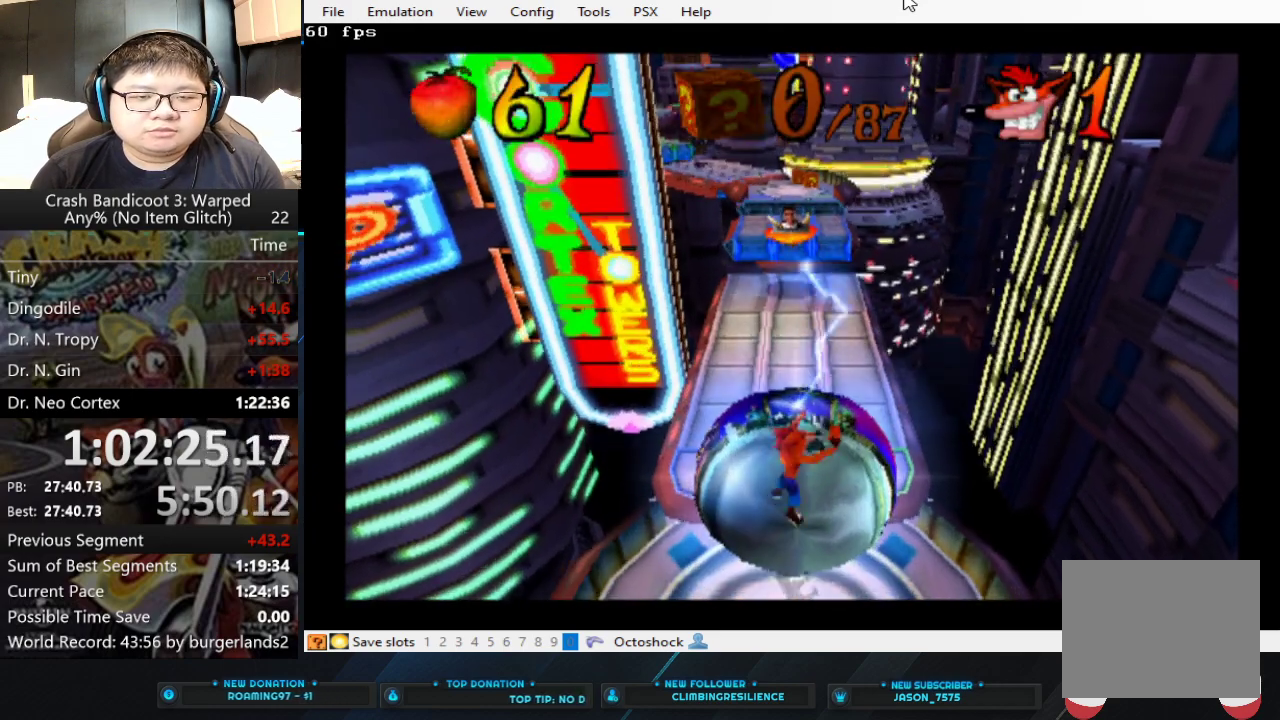
{"buttons": [], "left_stick": "up", "events": [[300, "left_stick", "up"]]}
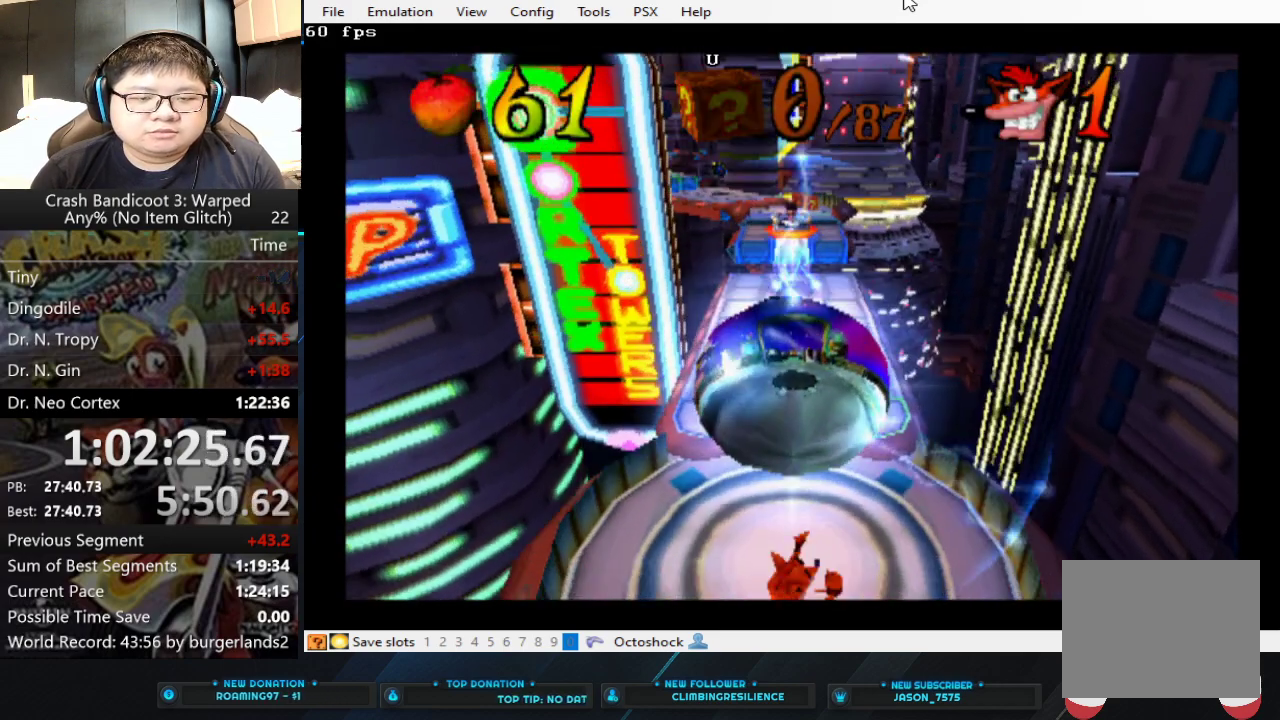
{"buttons": [], "left_stick": "up", "events": []}
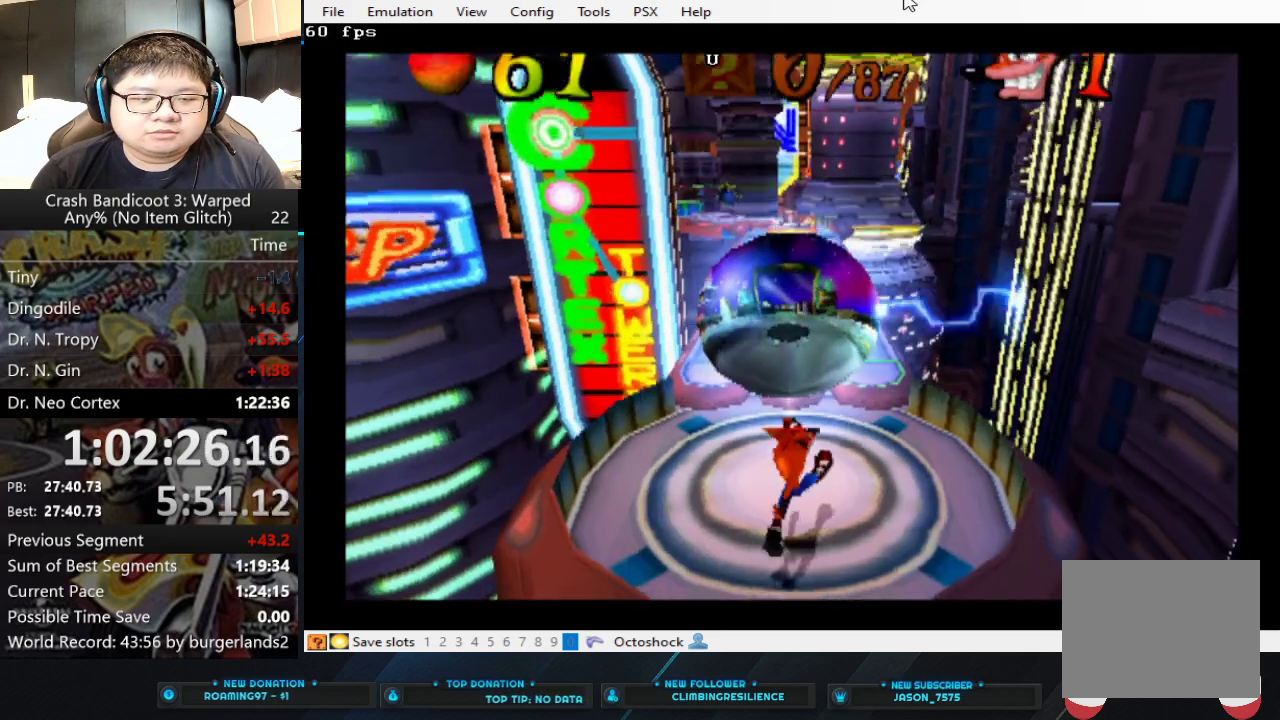
{"buttons": [], "left_stick": "up", "events": []}
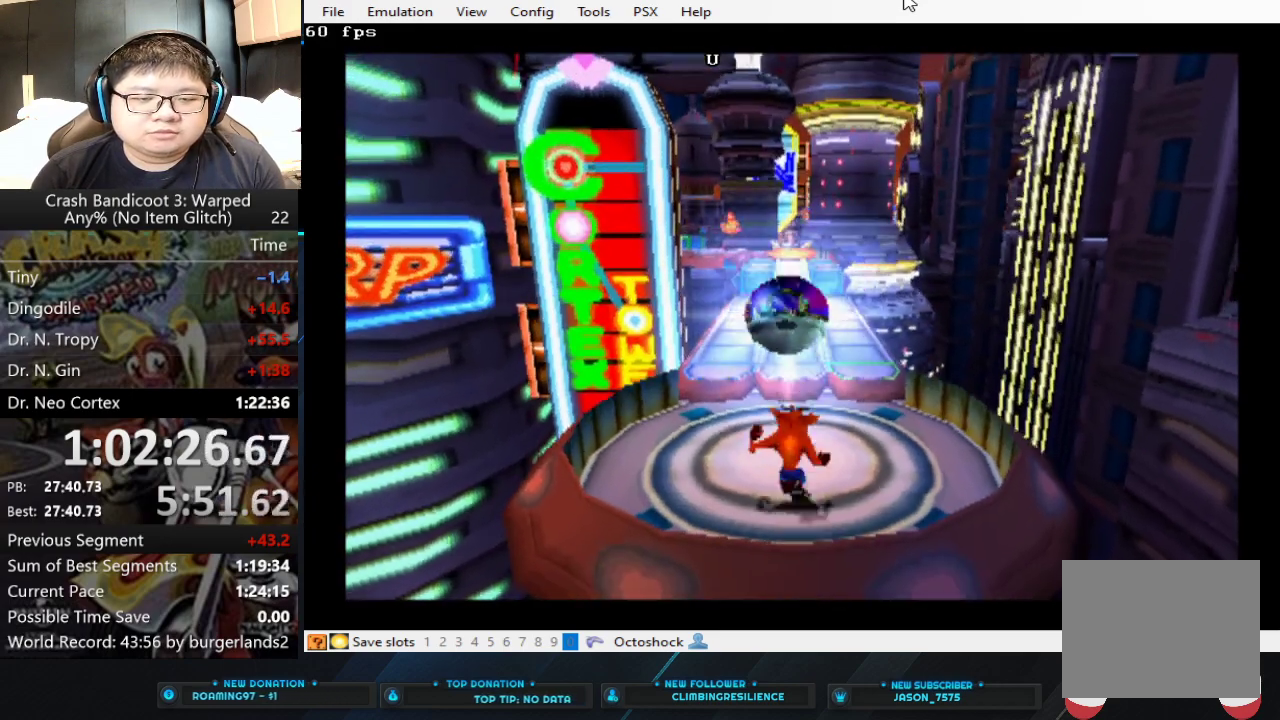
{"buttons": [], "left_stick": "up", "events": []}